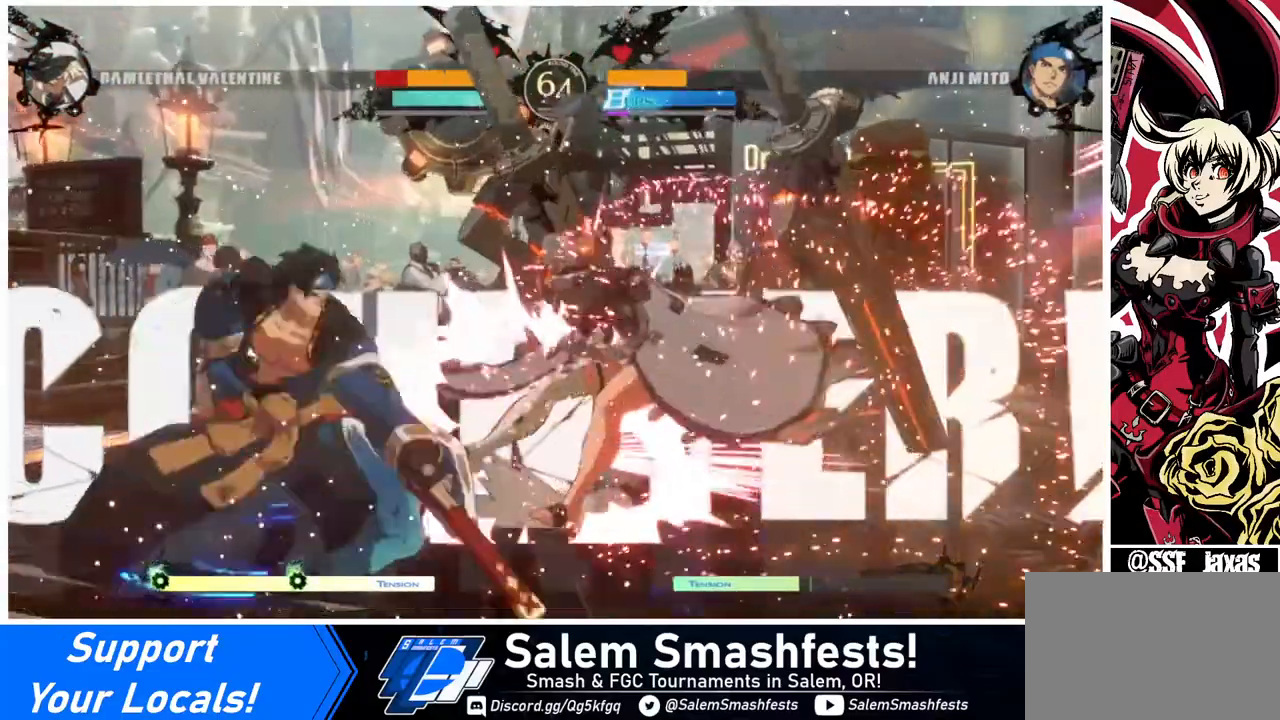
Gameplay with a controller (arcade stick); each line is a JSON object with the inputs held at the frame after it. "events" lists button and stick changes between this image and that frame as [ms after this image, input, new state], when the widget could be followed in between. Not read: L3 R3.
{"buttons": ["DPAD_RIGHT"], "events": [[40, "DPAD_DOWN", "down"], [40, "SQUARE", "down"], [40, "TRIANGLE", "down"], [120, "TRIANGLE", "up"], [200, "DPAD_DOWN", "up"], [200, "SQUARE", "up"]]}
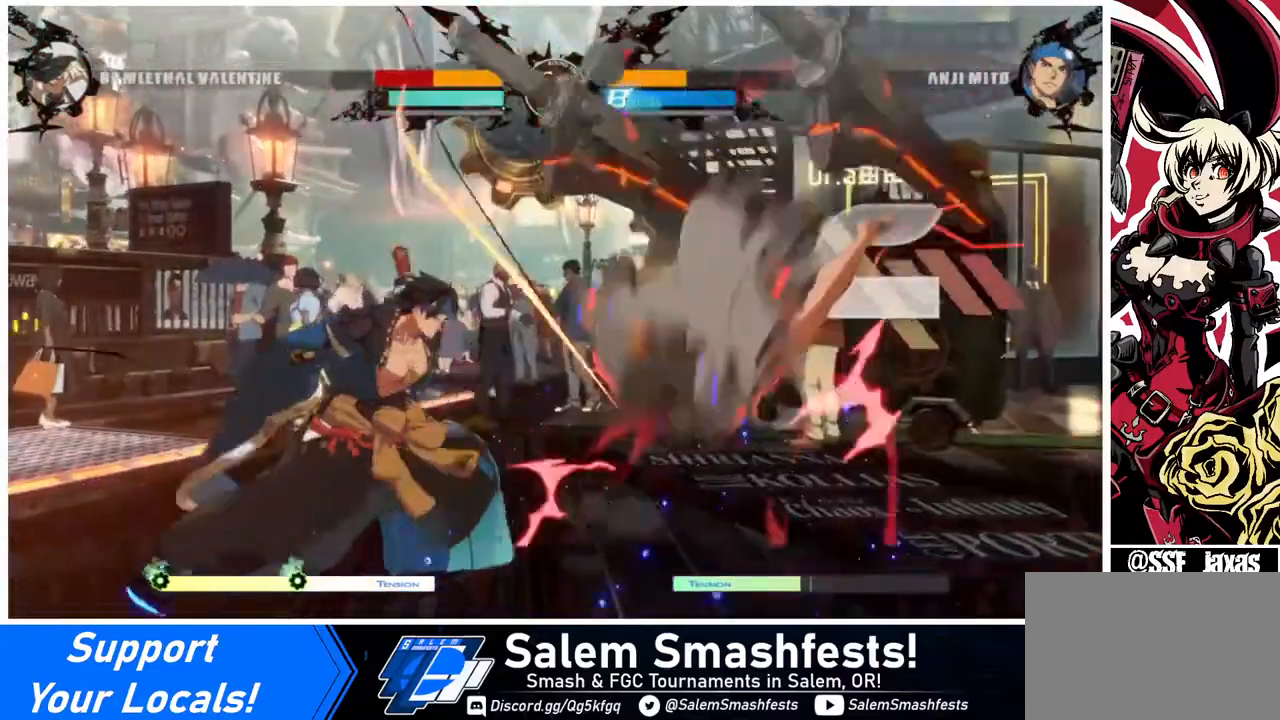
{"buttons": ["DPAD_DOWN", "DPAD_LEFT"], "events": [[320, "DPAD_DOWN", "down"], [320, "DPAD_RIGHT", "up"], [360, "DPAD_LEFT", "down"], [400, "DPAD_DOWN", "up"], [480, "DPAD_DOWN", "down"]]}
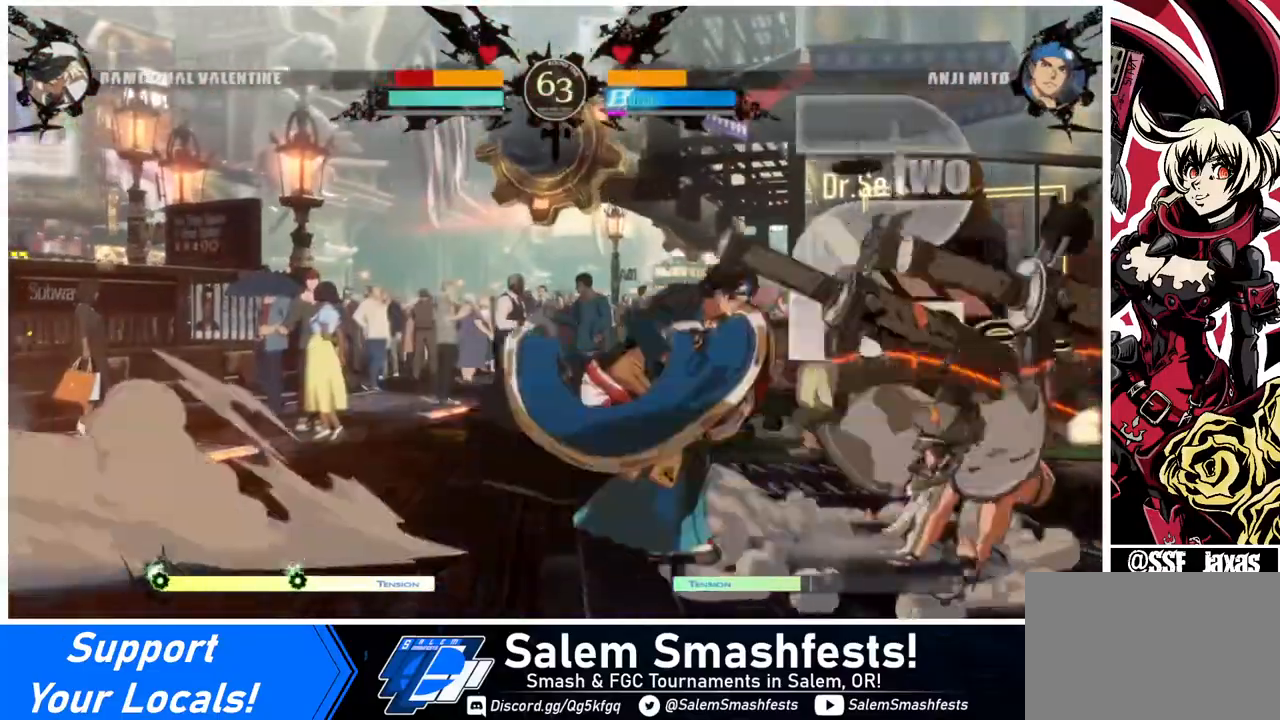
{"buttons": ["DPAD_LEFT"], "events": [[40, "TRIANGLE", "down"], [120, "DPAD_DOWN", "up"], [120, "TRIANGLE", "up"], [160, "TRIANGLE", "down"], [200, "DPAD_DOWN", "down"], [200, "DPAD_LEFT", "up"], [240, "DPAD_LEFT", "down"], [240, "TRIANGLE", "up"], [280, "DPAD_DOWN", "up"], [280, "TRIANGLE", "down"], [360, "DPAD_DOWN", "down"], [360, "DPAD_LEFT", "up"], [360, "TRIANGLE", "up"], [400, "TRIANGLE", "down"], [440, "DPAD_DOWN", "up"], [440, "DPAD_LEFT", "down"], [480, "TRIANGLE", "up"]]}
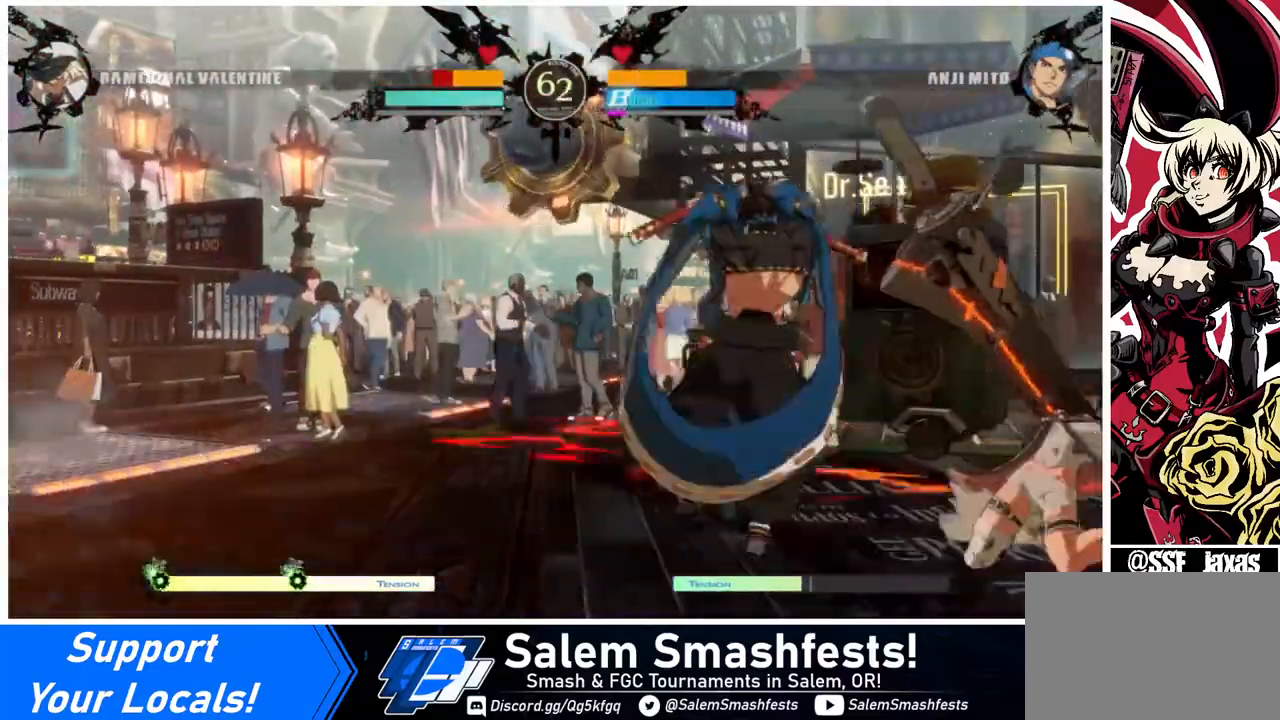
{"buttons": ["TRIANGLE", "DPAD_LEFT"], "events": [[40, "DPAD_LEFT", "up"], [120, "DPAD_DOWN", "down"], [160, "DPAD_LEFT", "down"], [160, "TRIANGLE", "down"], [240, "DPAD_DOWN", "up"], [240, "TRIANGLE", "up"], [320, "DPAD_DOWN", "down"], [320, "DPAD_LEFT", "up"], [320, "TRIANGLE", "down"], [360, "DPAD_LEFT", "down"], [360, "TRIANGLE", "up"], [440, "DPAD_DOWN", "up"], [440, "TRIANGLE", "down"]]}
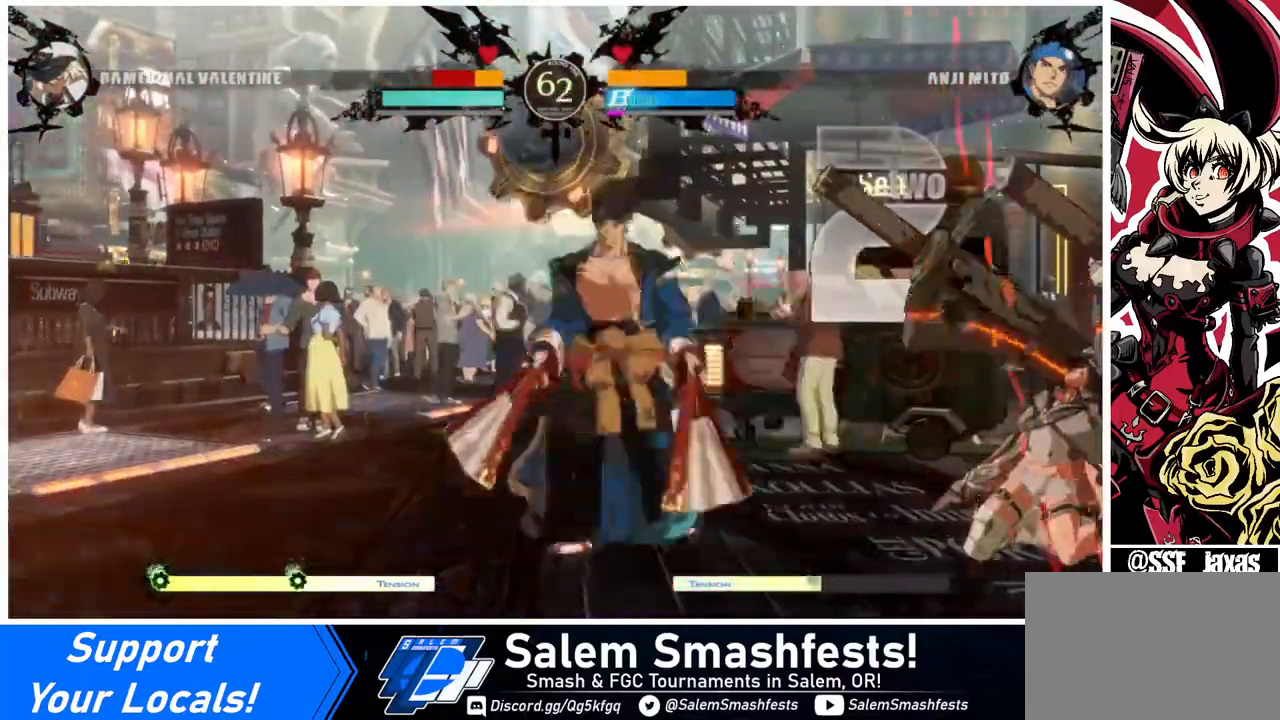
{"buttons": ["TRIANGLE", "DPAD_DOWN", "DPAD_LEFT"], "events": [[40, "DPAD_DOWN", "down"], [40, "DPAD_LEFT", "up"], [40, "TRIANGLE", "up"], [80, "TRIANGLE", "down"], [120, "DPAD_LEFT", "down"], [160, "DPAD_DOWN", "up"], [160, "TRIANGLE", "up"], [240, "DPAD_DOWN", "down"], [240, "DPAD_LEFT", "up"], [240, "TRIANGLE", "down"], [320, "TRIANGLE", "up"], [360, "DPAD_DOWN", "up"], [360, "DPAD_LEFT", "down"], [360, "TRIANGLE", "down"], [440, "DPAD_DOWN", "down"], [440, "TRIANGLE", "up"], [480, "DPAD_LEFT", "up"], [480, "TRIANGLE", "down"], [520, "DPAD_LEFT", "down"]]}
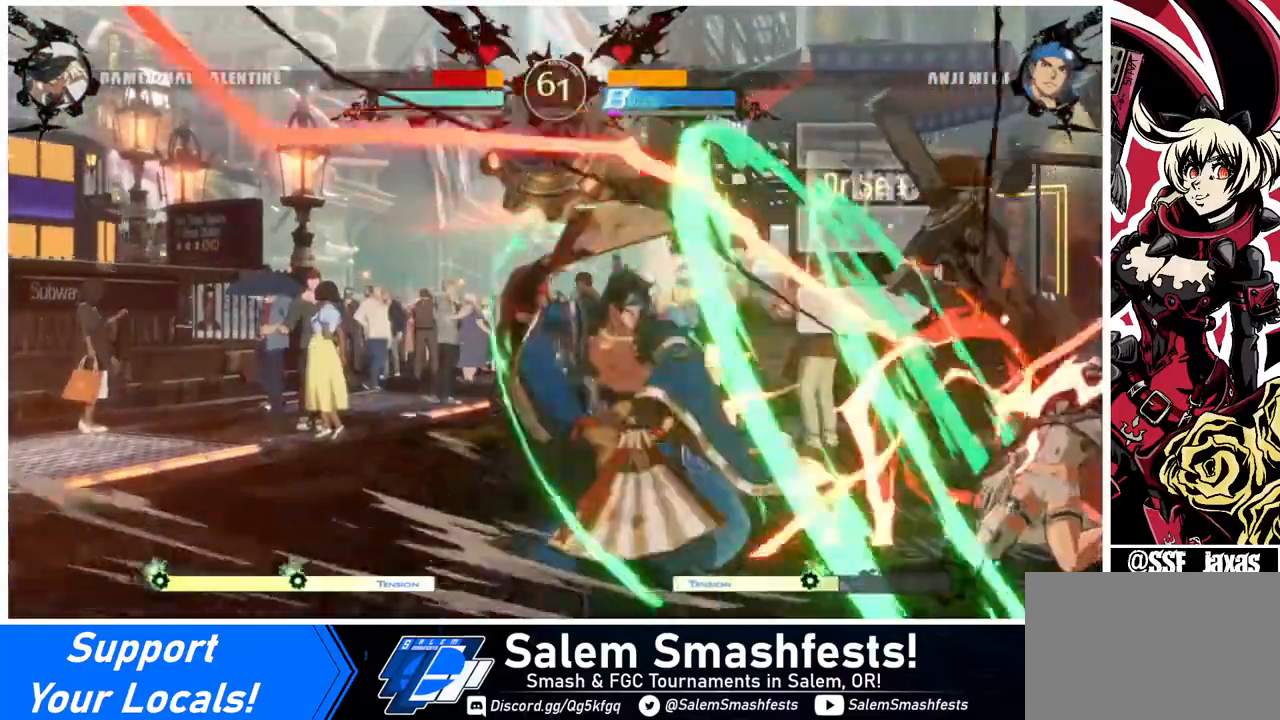
{"buttons": ["DPAD_LEFT"], "events": [[40, "DPAD_DOWN", "up"], [80, "TRIANGLE", "up"], [120, "DPAD_DOWN", "down"], [120, "DPAD_LEFT", "up"], [120, "TRIANGLE", "down"], [160, "DPAD_LEFT", "down"], [160, "TRIANGLE", "up"], [280, "DPAD_DOWN", "up"], [280, "TRIANGLE", "down"], [320, "DPAD_DOWN", "down"], [320, "DPAD_LEFT", "up"], [320, "TRIANGLE", "up"], [360, "DPAD_LEFT", "down"], [400, "TRIANGLE", "down"], [440, "DPAD_DOWN", "up"], [480, "TRIANGLE", "up"]]}
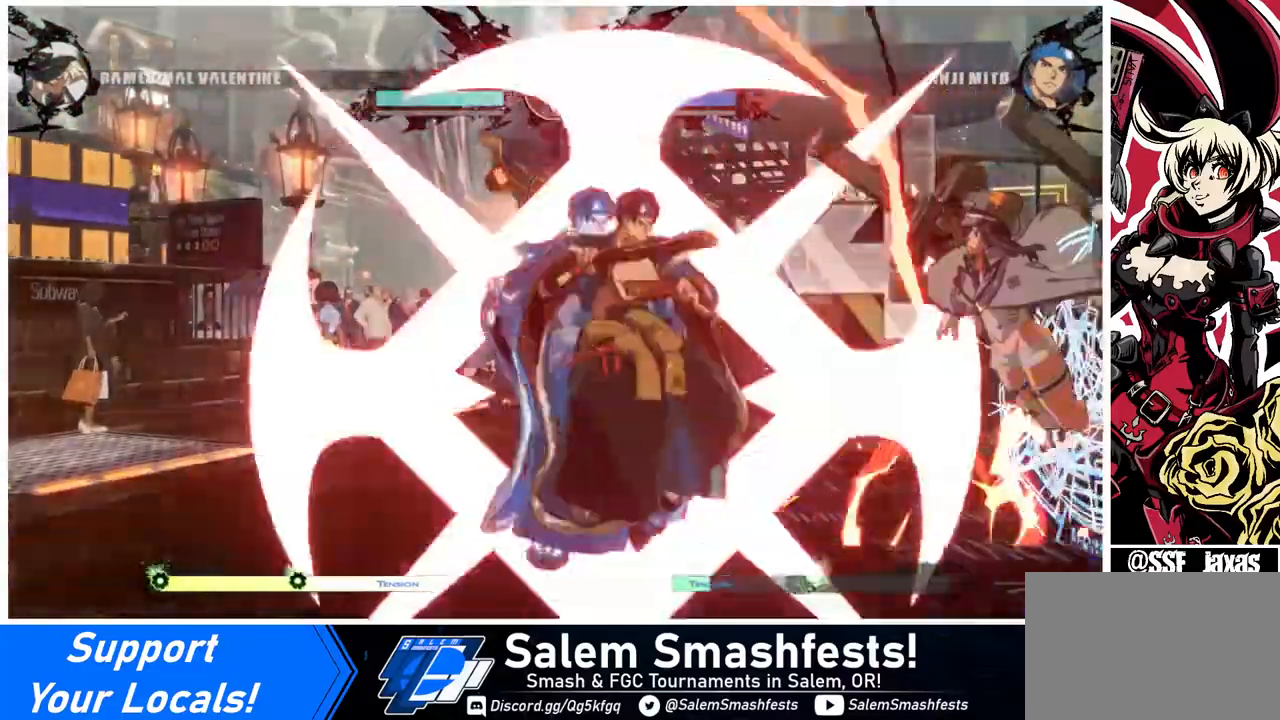
{"buttons": ["DPAD_LEFT"], "events": [[40, "DPAD_DOWN", "down"], [40, "DPAD_LEFT", "up"], [40, "TRIANGLE", "down"], [80, "DPAD_LEFT", "down"], [120, "DPAD_DOWN", "up"], [120, "TRIANGLE", "up"], [200, "DPAD_DOWN", "down"], [200, "TRIANGLE", "down"], [240, "DPAD_LEFT", "up"], [240, "TRIANGLE", "up"], [280, "DPAD_LEFT", "down"], [320, "DPAD_DOWN", "up"], [320, "TRIANGLE", "down"], [400, "DPAD_DOWN", "down"], [400, "TRIANGLE", "up"], [440, "DPAD_LEFT", "up"], [440, "TRIANGLE", "down"], [480, "DPAD_LEFT", "down"], [520, "DPAD_DOWN", "up"], [520, "TRIANGLE", "up"]]}
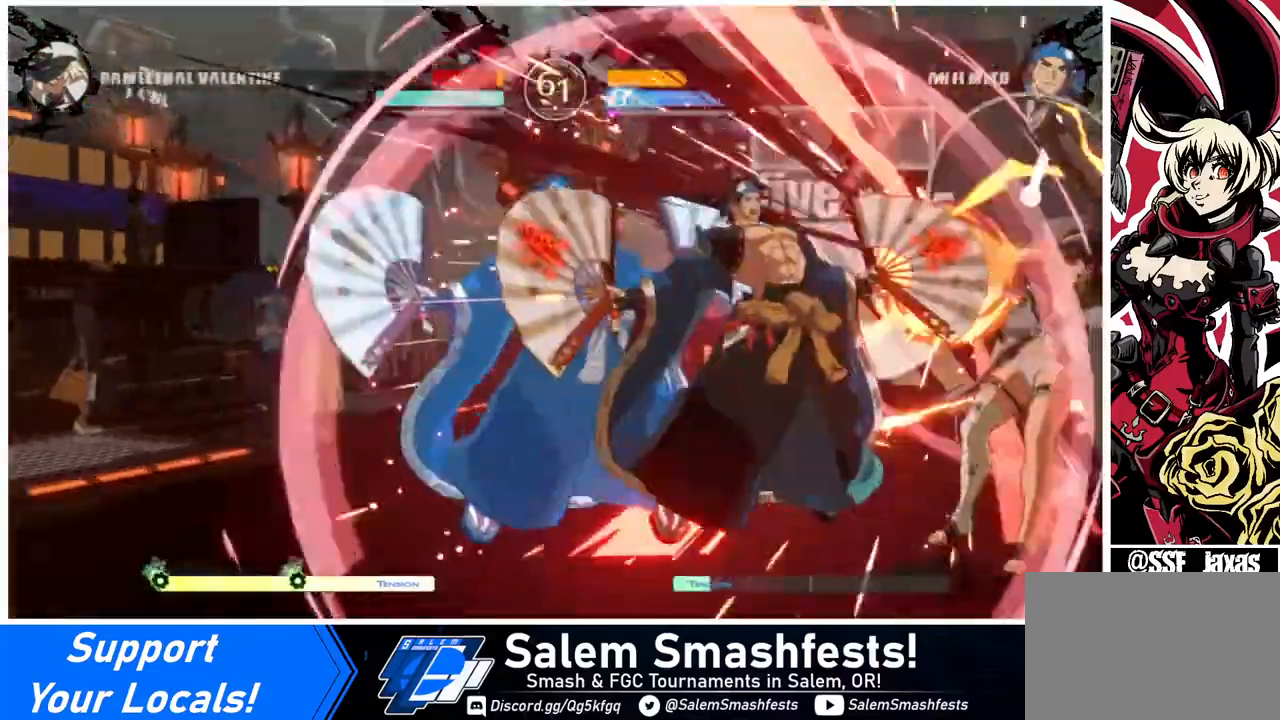
{"buttons": ["DPAD_LEFT"], "events": [[80, "TRIANGLE", "down"], [120, "DPAD_DOWN", "down"], [120, "DPAD_LEFT", "up"], [160, "DPAD_LEFT", "down"], [160, "TRIANGLE", "up"], [200, "DPAD_DOWN", "up"], [200, "TRIANGLE", "down"], [320, "DPAD_DOWN", "down"], [320, "DPAD_LEFT", "up"], [360, "DPAD_LEFT", "down"], [440, "DPAD_DOWN", "up"], [440, "TRIANGLE", "up"]]}
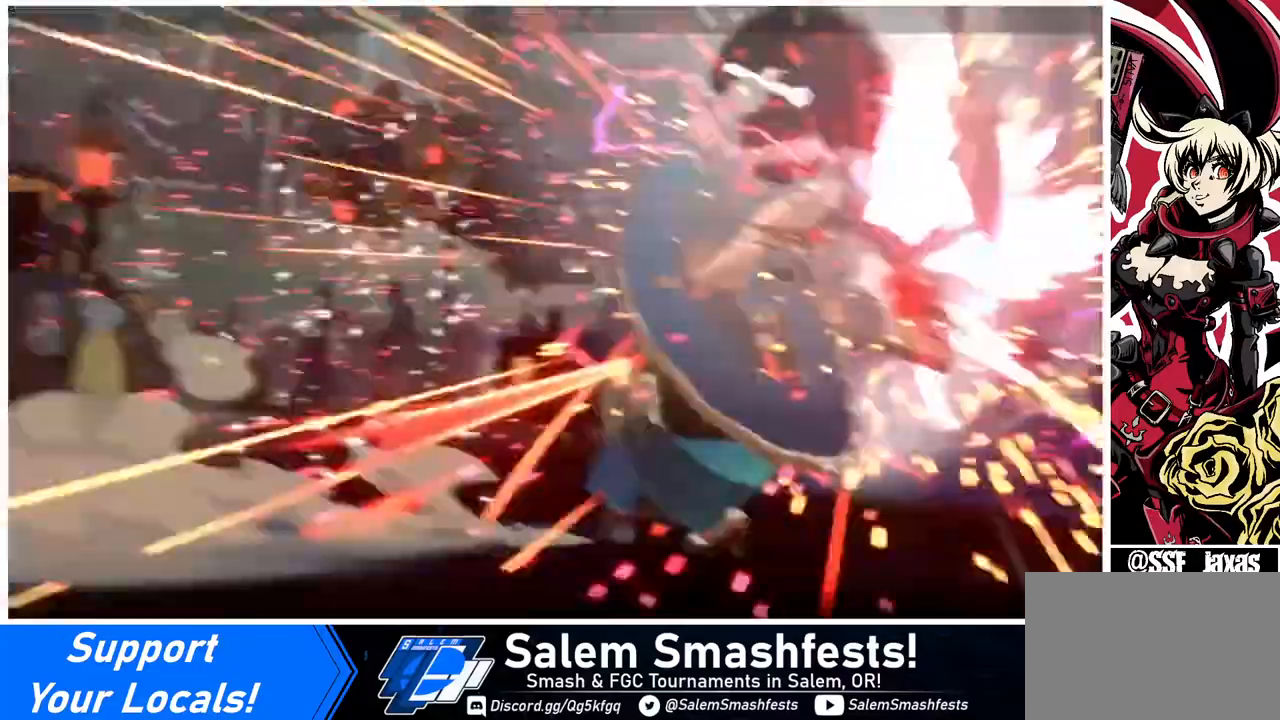
{"buttons": [], "events": [[40, "DPAD_DOWN", "down"], [40, "DPAD_LEFT", "up"], [40, "TRIANGLE", "down"], [80, "TRIANGLE", "up"], [120, "DPAD_LEFT", "down"], [160, "DPAD_DOWN", "up"], [160, "TRIANGLE", "down"], [240, "DPAD_DOWN", "down"], [240, "DPAD_LEFT", "up"], [240, "TRIANGLE", "up"], [280, "DPAD_LEFT", "down"], [280, "TRIANGLE", "down"], [360, "TRIANGLE", "up"], [400, "DPAD_DOWN", "up"], [440, "DPAD_LEFT", "up"]]}
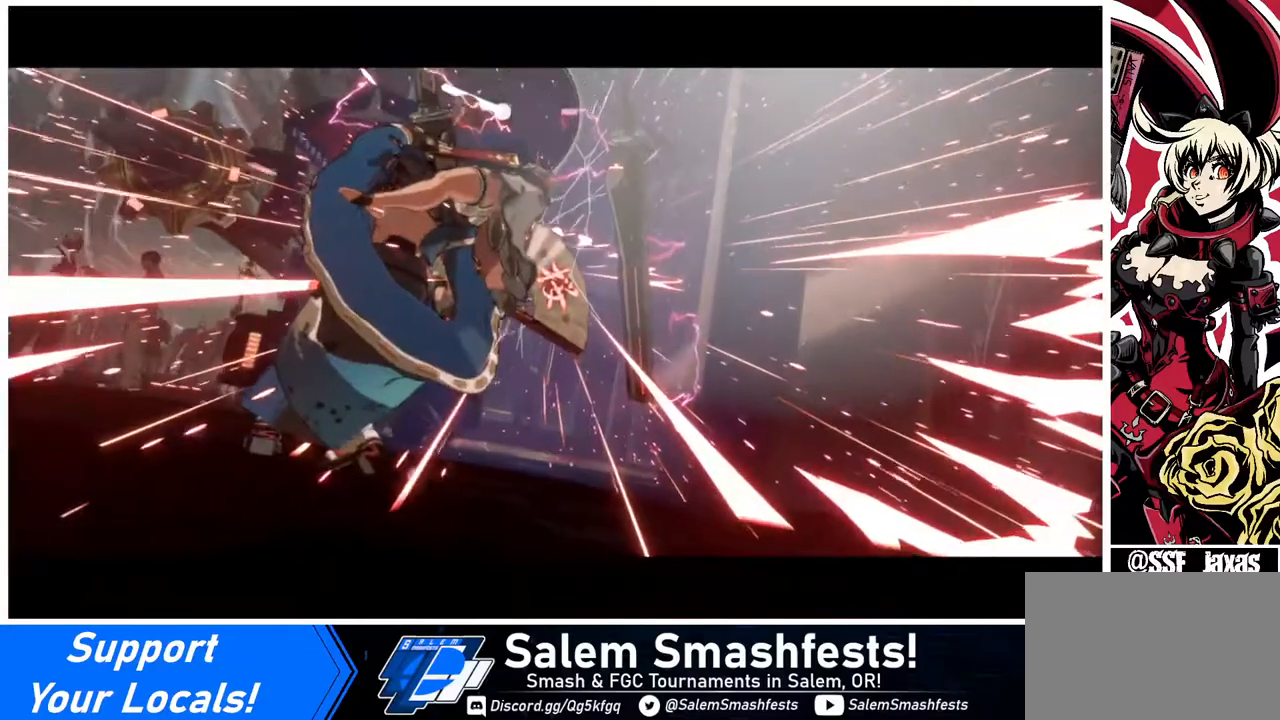
{"buttons": [], "events": []}
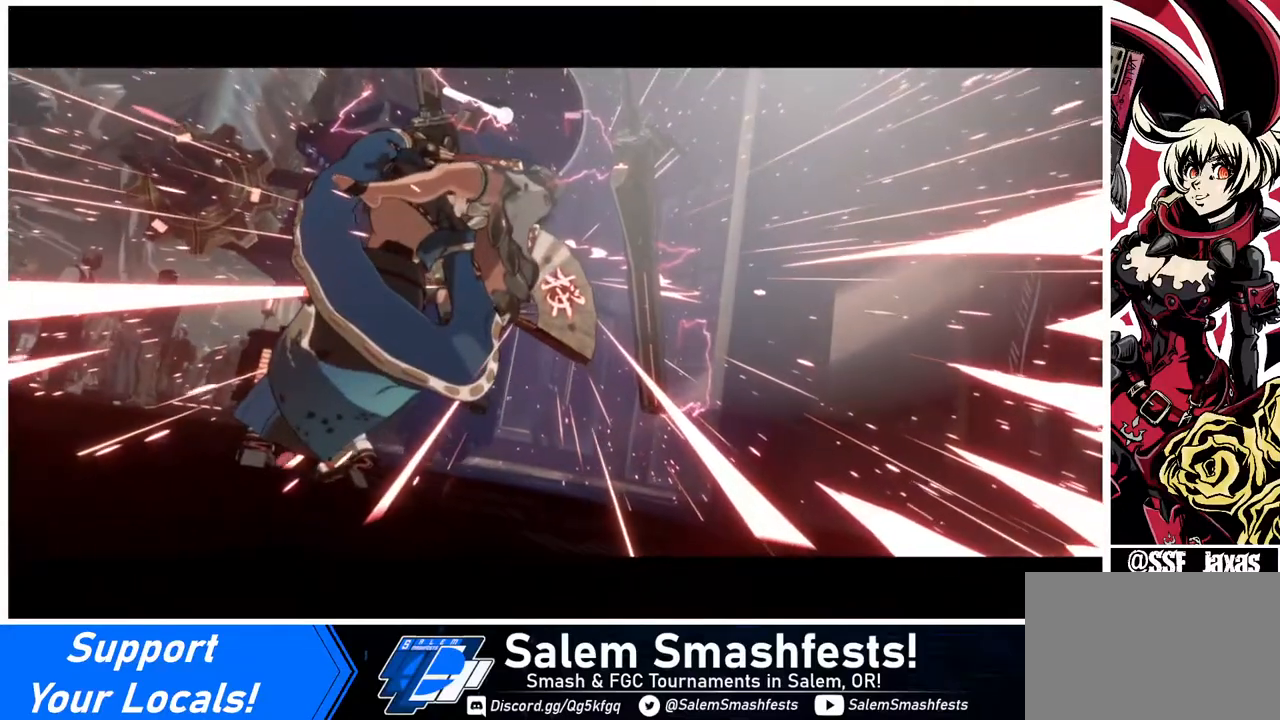
{"buttons": [], "events": []}
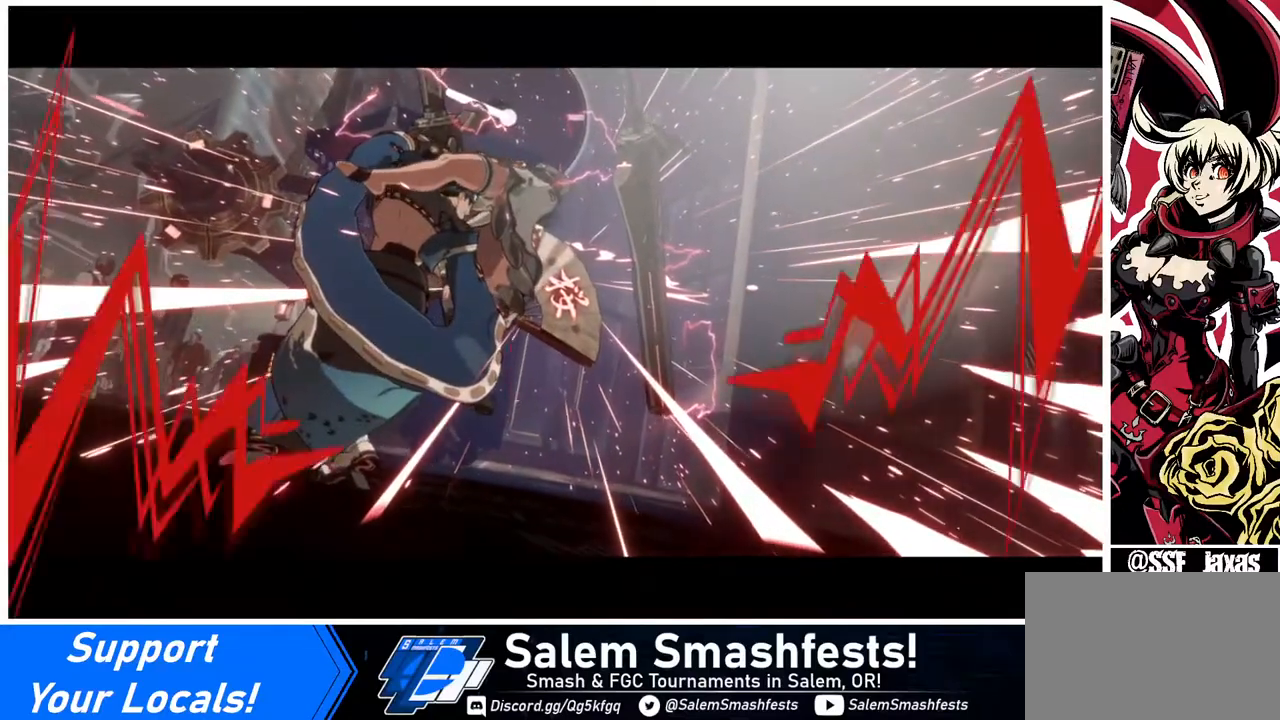
{"buttons": [], "events": [[240, "CROSS", "down"], [320, "CROSS", "up"]]}
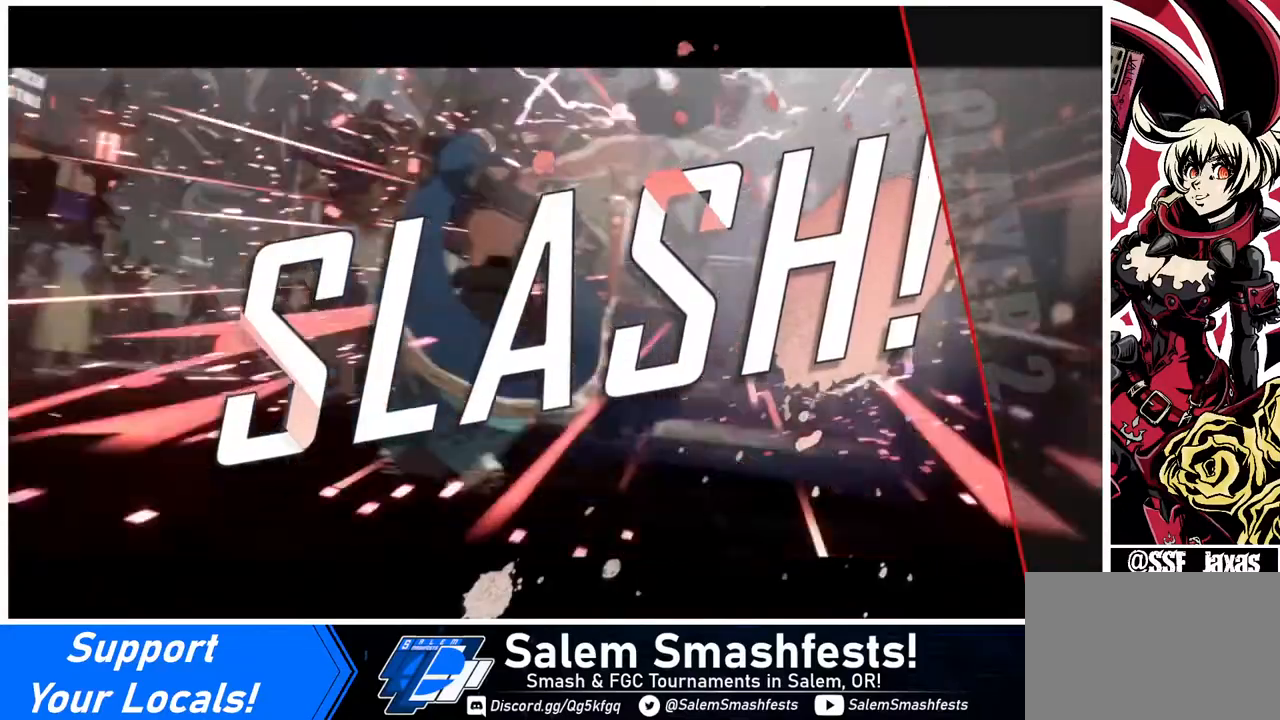
{"buttons": [], "events": [[200, "CROSS", "down"], [320, "CROSS", "up"]]}
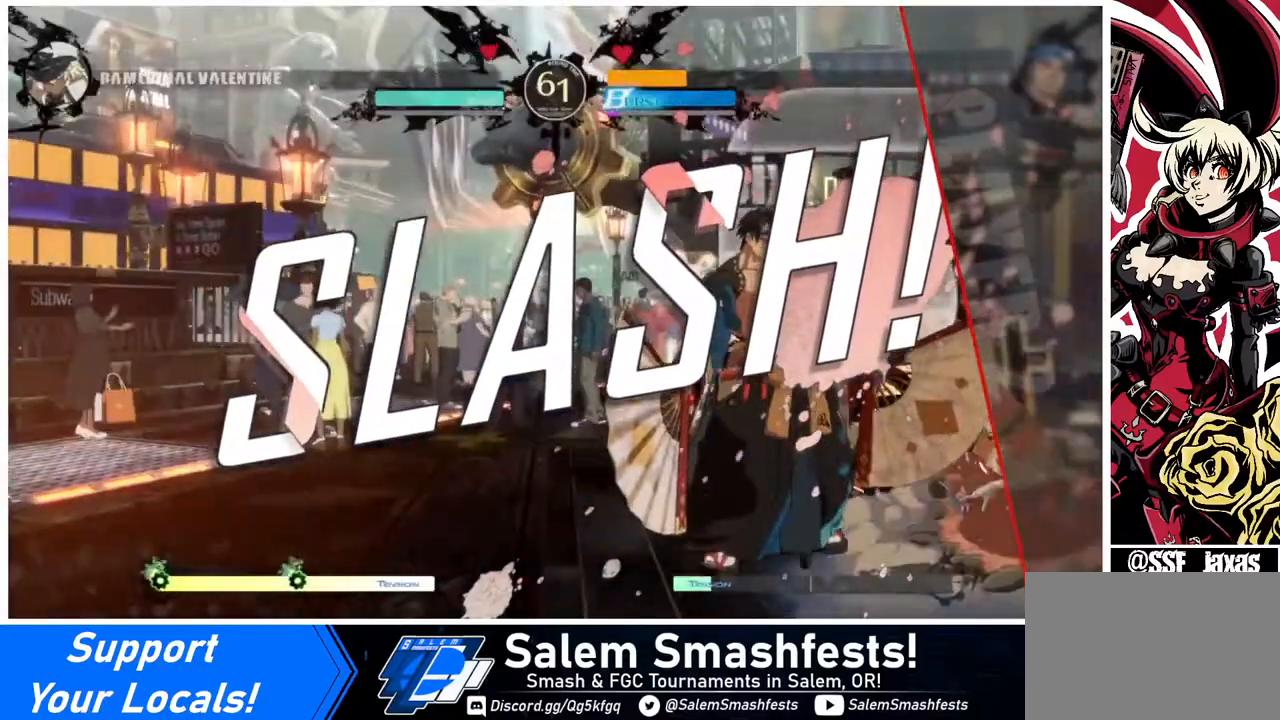
{"buttons": ["CROSS"], "events": [[80, "CROSS", "down"], [160, "CROSS", "up"], [400, "CROSS", "down"]]}
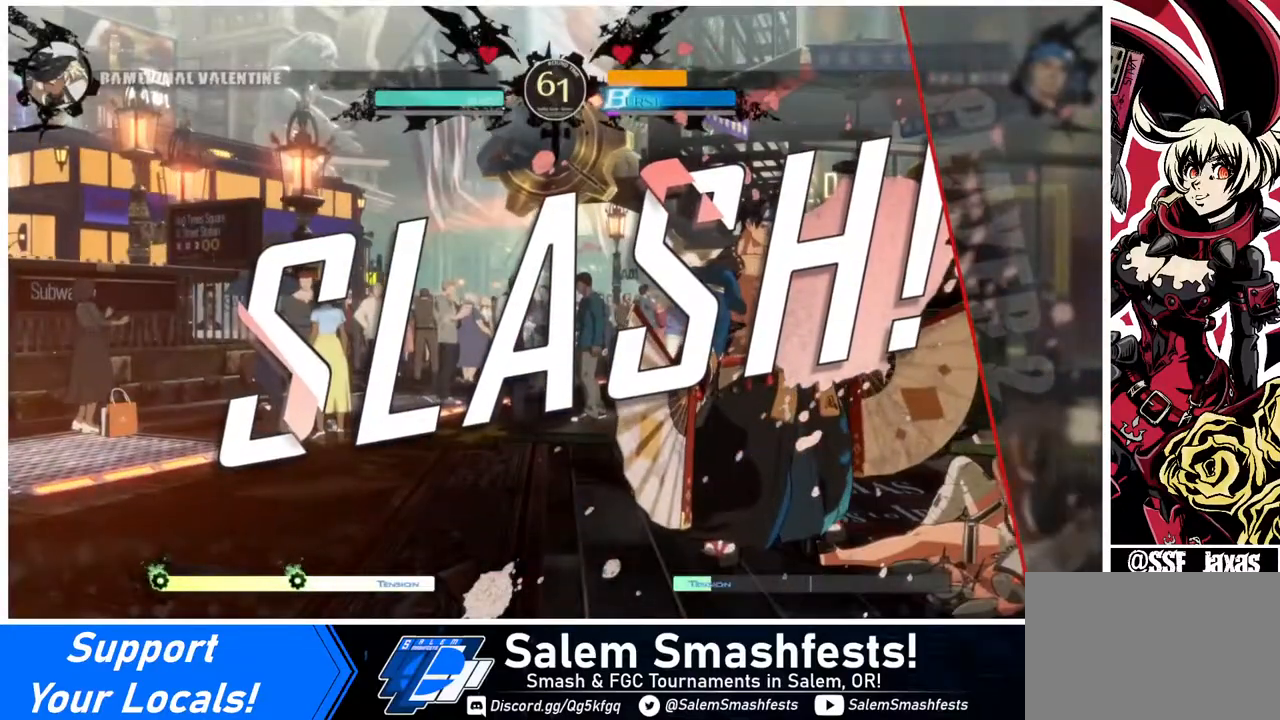
{"buttons": [], "events": [[40, "CROSS", "up"], [200, "CROSS", "down"], [280, "CROSS", "up"]]}
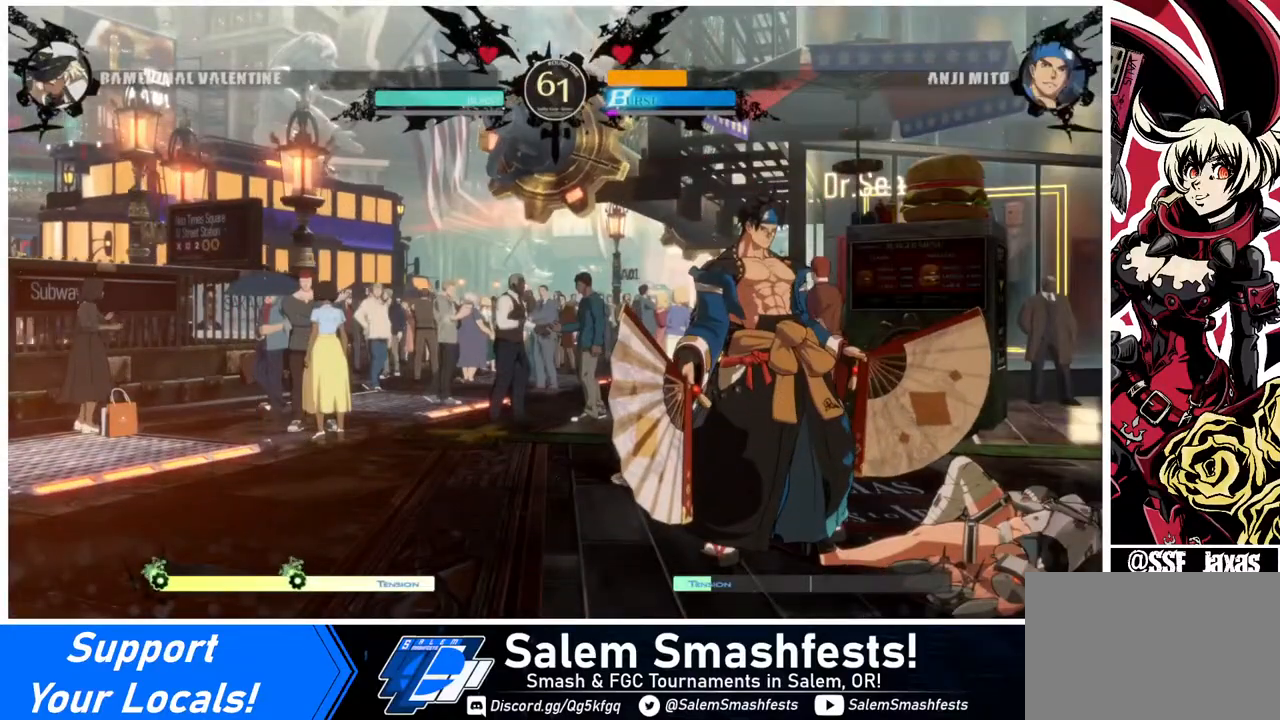
{"buttons": ["CROSS"], "events": [[40, "CROSS", "down"], [120, "CROSS", "up"], [440, "CROSS", "down"]]}
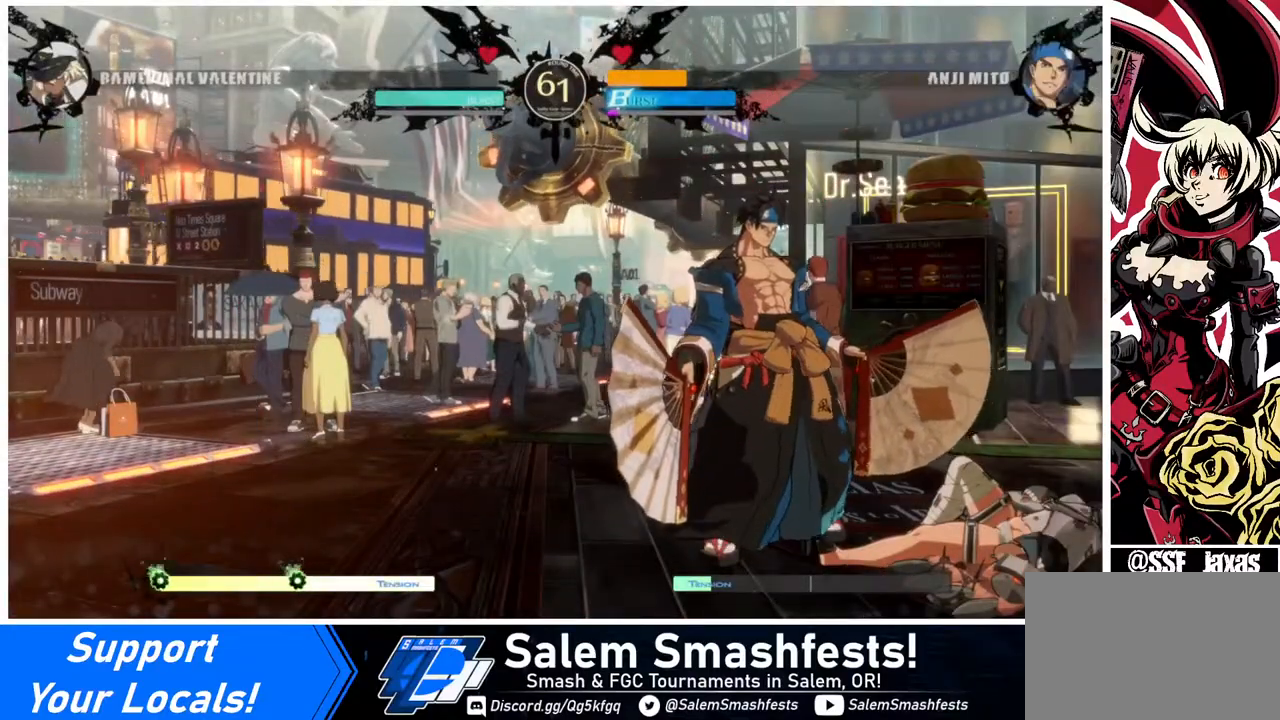
{"buttons": [], "events": [[40, "CROSS", "up"], [400, "CROSS", "down"], [480, "CROSS", "up"]]}
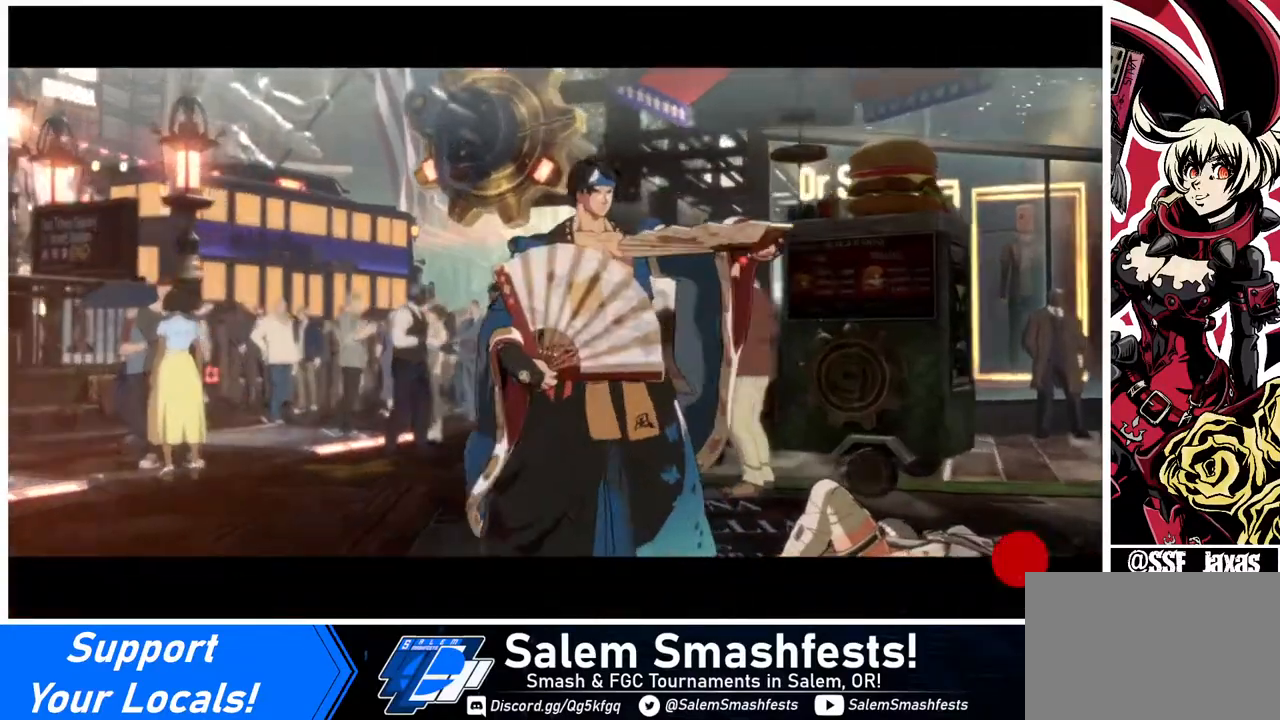
{"buttons": [], "events": [[360, "CROSS", "down"], [480, "CROSS", "up"]]}
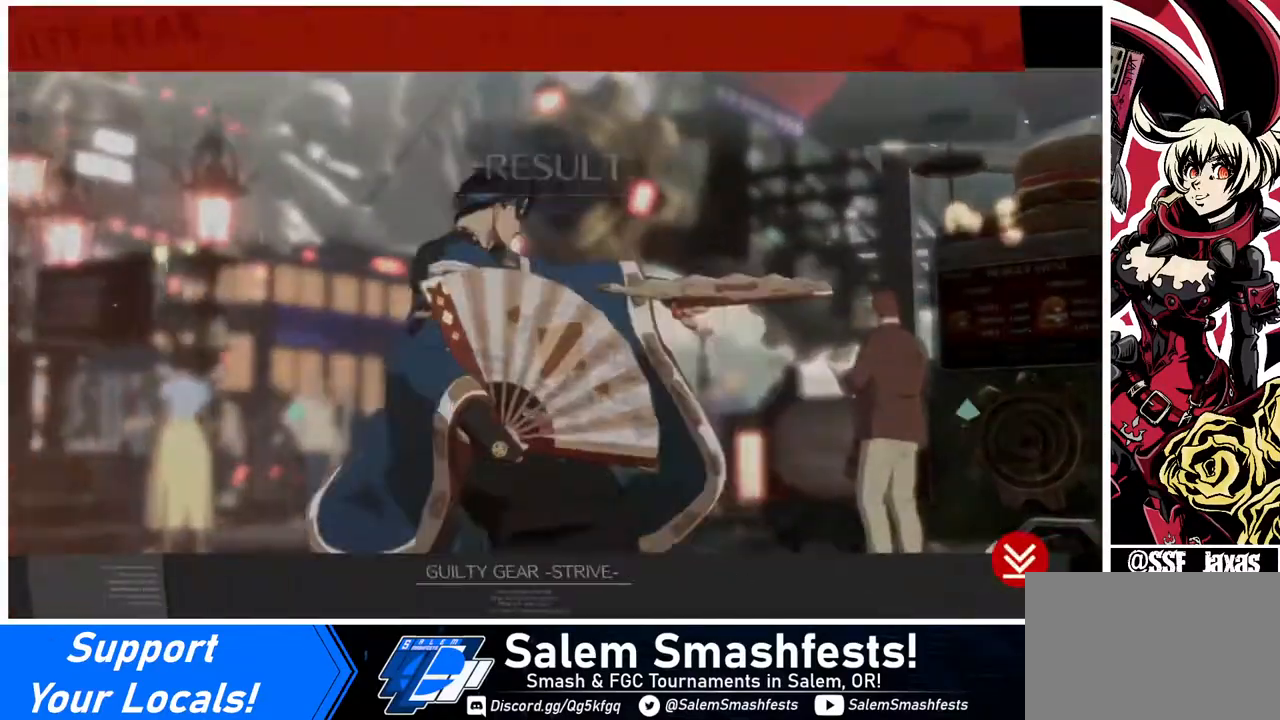
{"buttons": [], "events": [[360, "CROSS", "down"], [520, "CROSS", "up"]]}
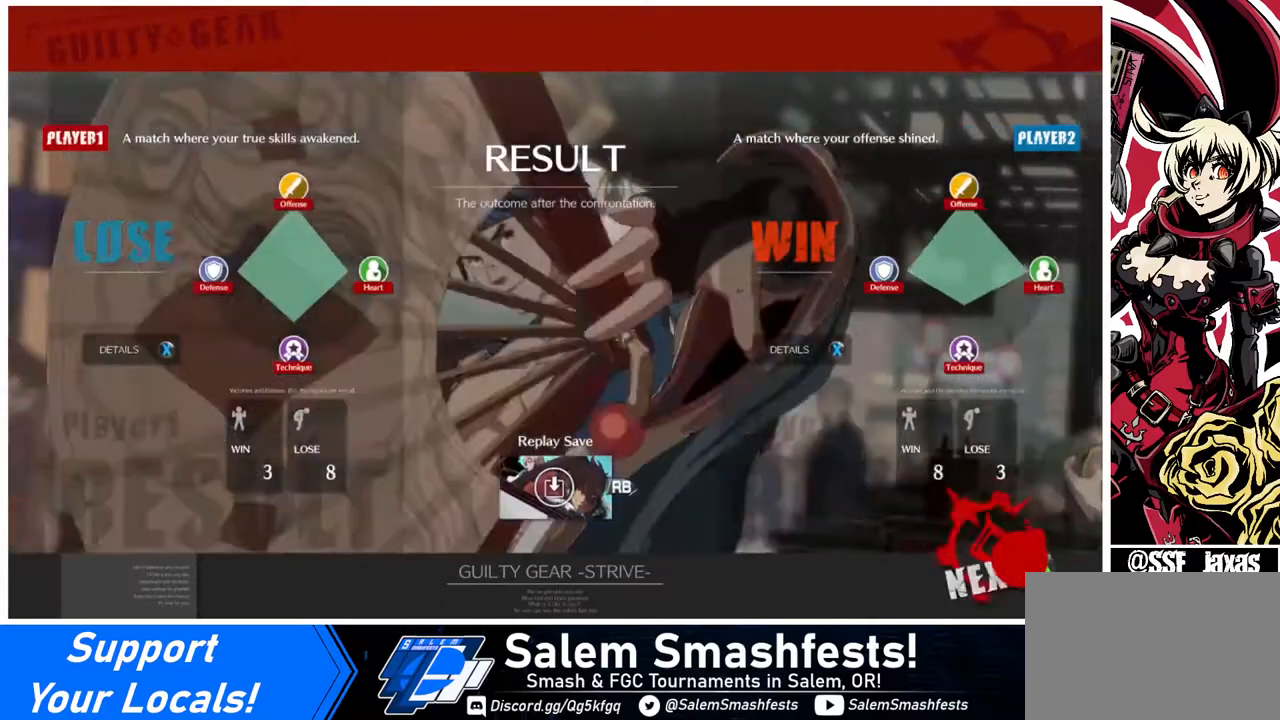
{"buttons": ["CROSS"], "events": [[120, "CROSS", "down"], [320, "CROSS", "up"], [480, "CROSS", "down"]]}
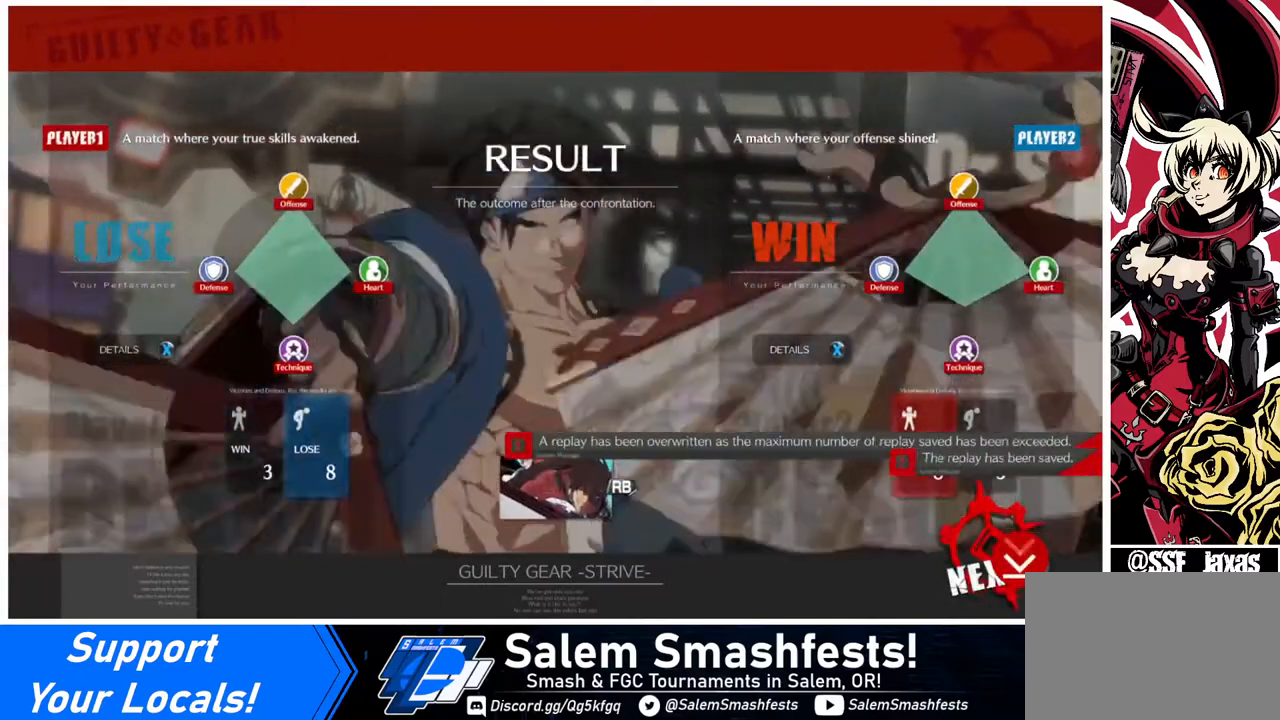
{"buttons": [], "events": [[120, "CROSS", "up"], [240, "CROSS", "down"], [320, "CROSS", "up"], [440, "CROSS", "down"], [520, "CROSS", "up"]]}
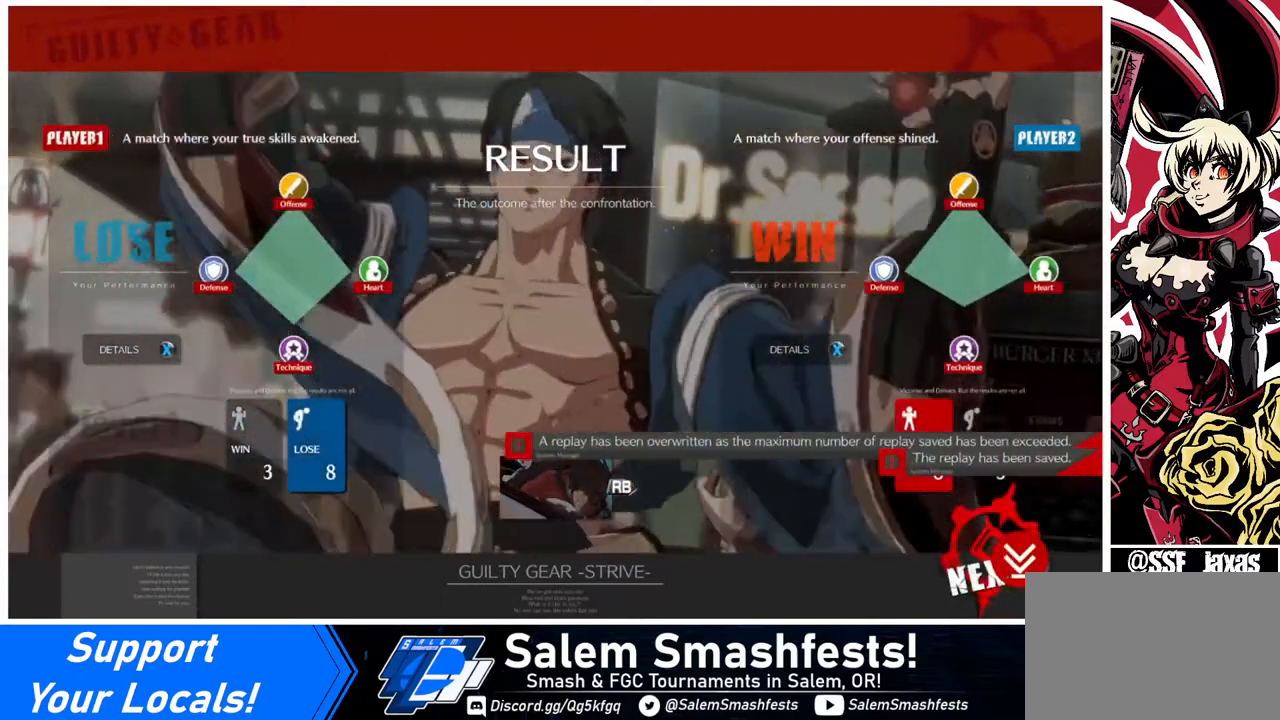
{"buttons": ["CROSS"], "events": [[120, "CROSS", "down"], [160, "CROSS", "up"], [320, "CROSS", "down"], [360, "CROSS", "up"], [440, "CROSS", "down"]]}
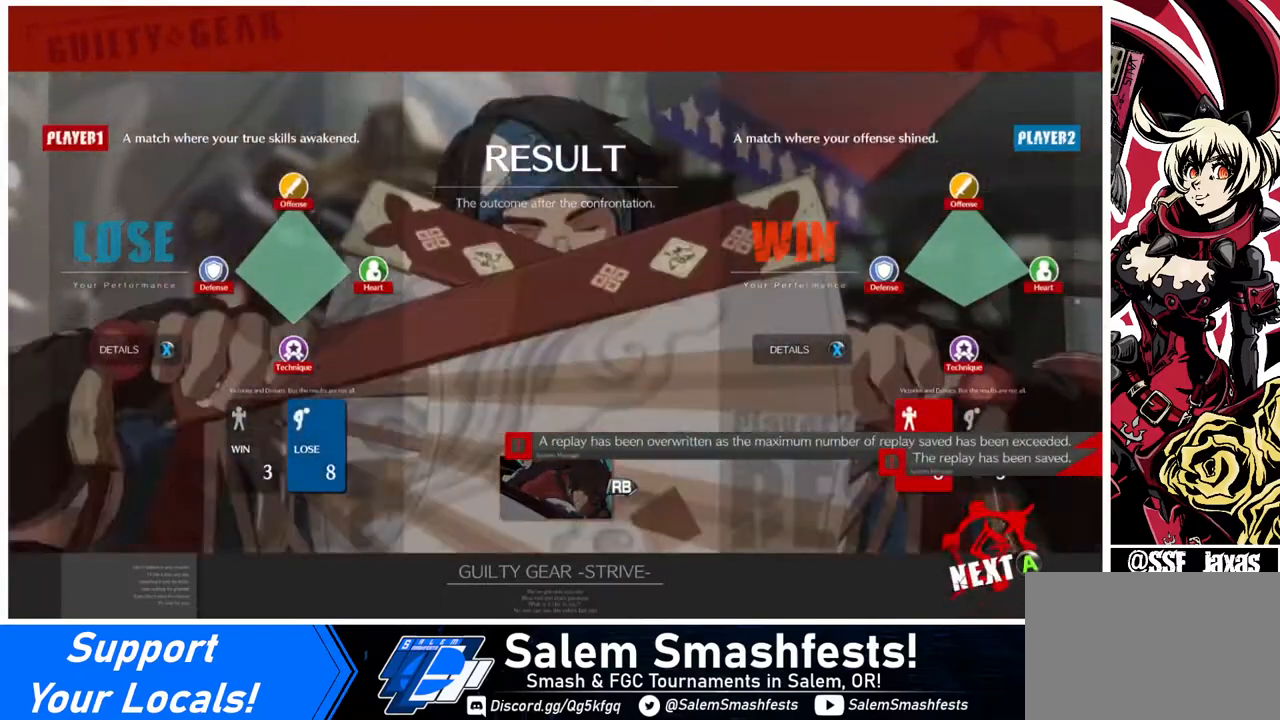
{"buttons": [], "events": [[40, "CROSS", "up"], [120, "CROSS", "down"], [240, "CROSS", "up"], [400, "CROSS", "down"], [440, "CROSS", "up"]]}
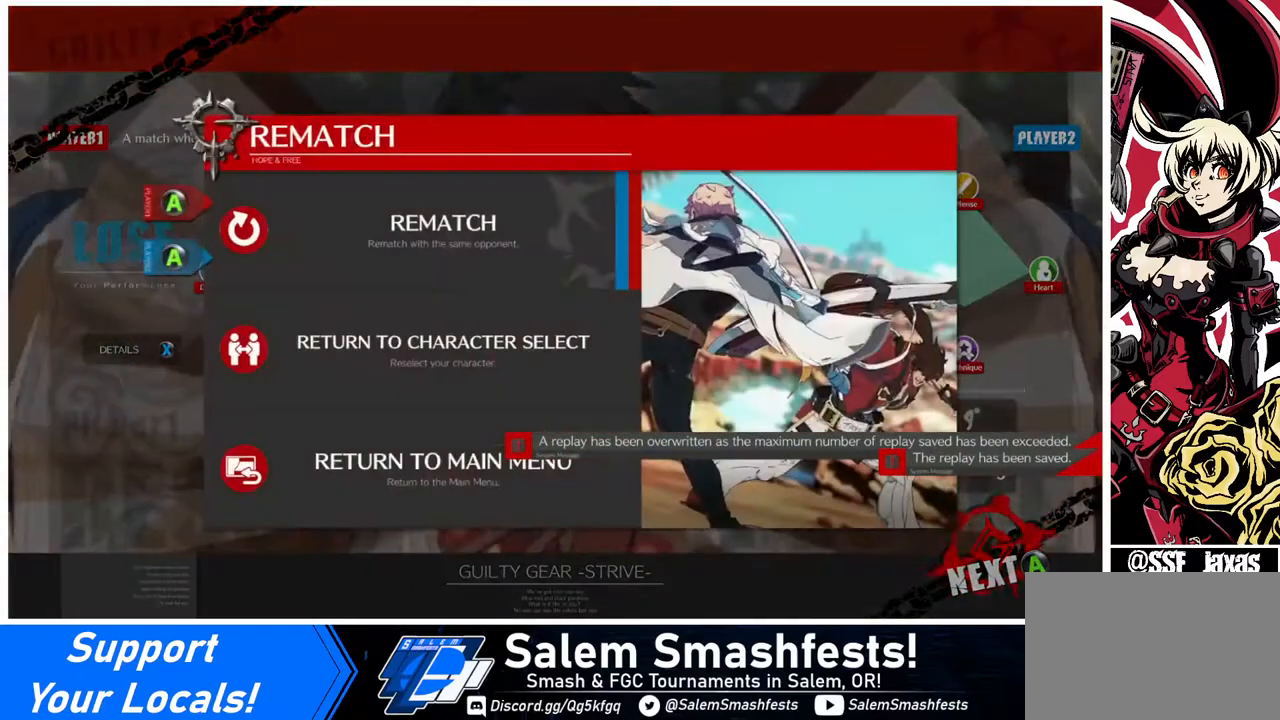
{"buttons": [], "events": [[40, "CROSS", "down"], [120, "CROSS", "up"], [320, "CROSS", "down"], [400, "CROSS", "up"]]}
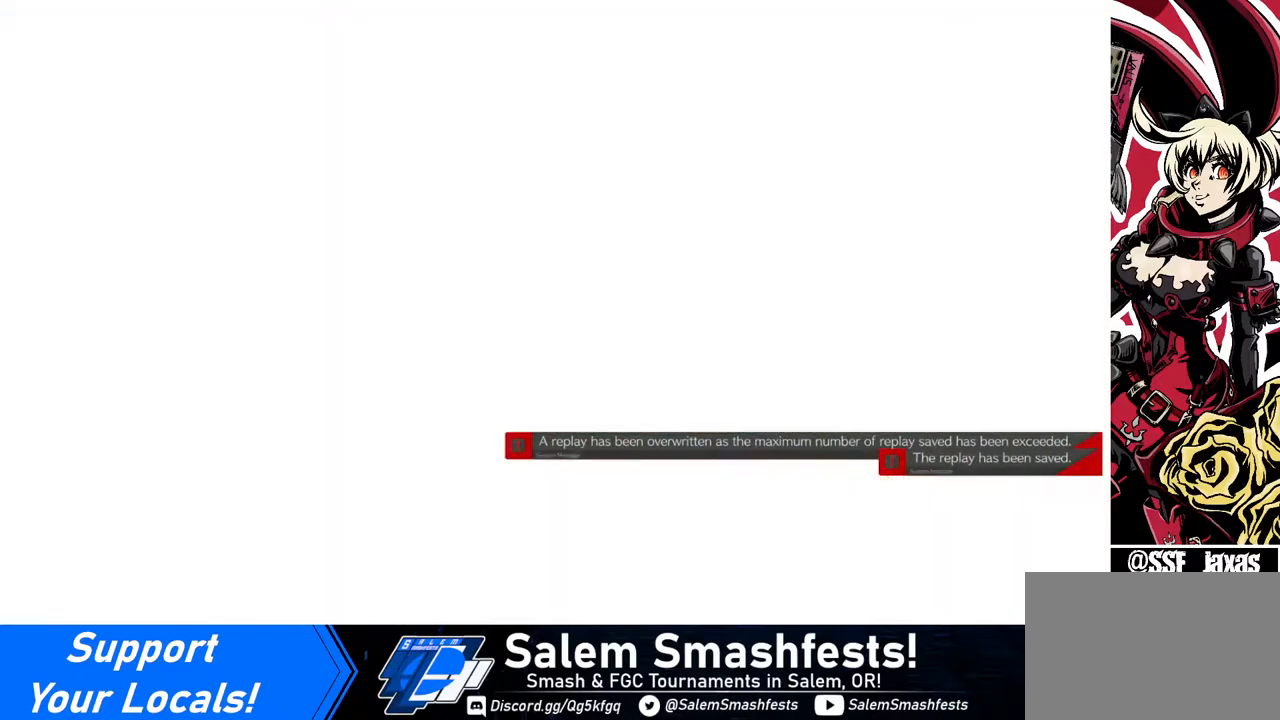
{"buttons": ["CROSS"], "events": [[120, "CROSS", "down"], [240, "CROSS", "up"], [400, "CROSS", "down"]]}
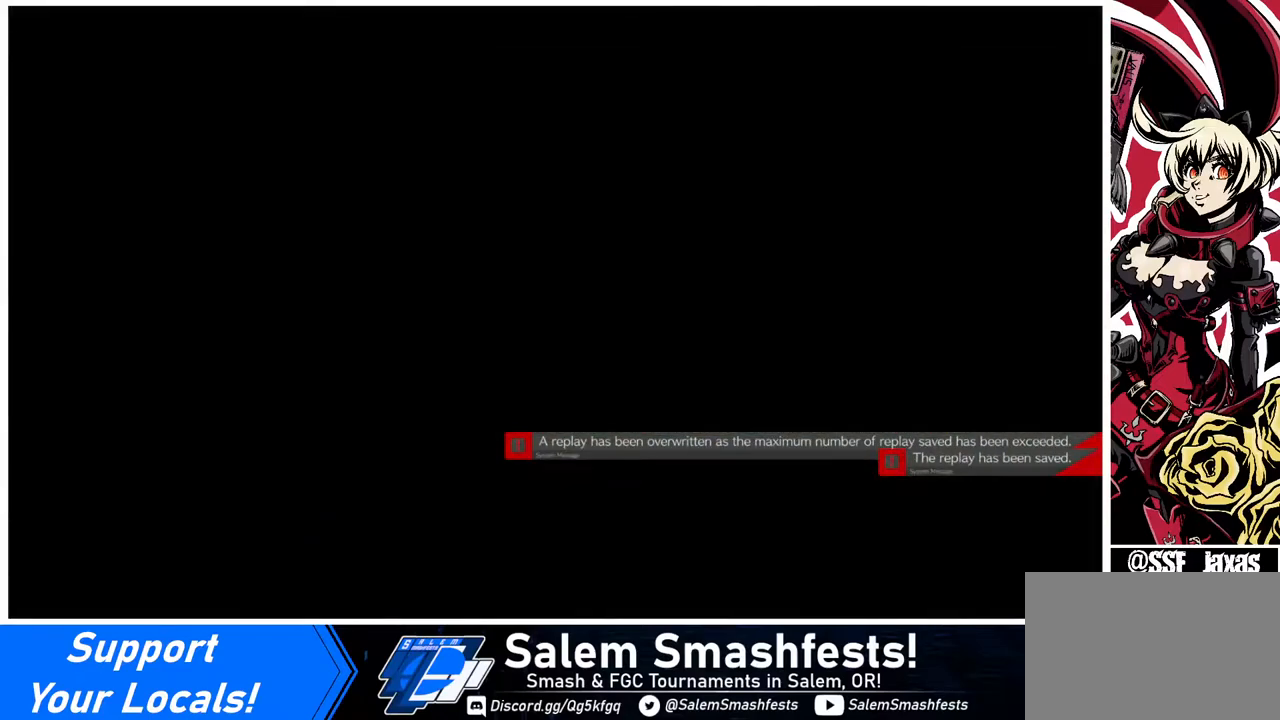
{"buttons": ["CROSS"], "events": [[40, "CROSS", "up"], [240, "CROSS", "down"], [320, "CROSS", "up"], [440, "CROSS", "down"]]}
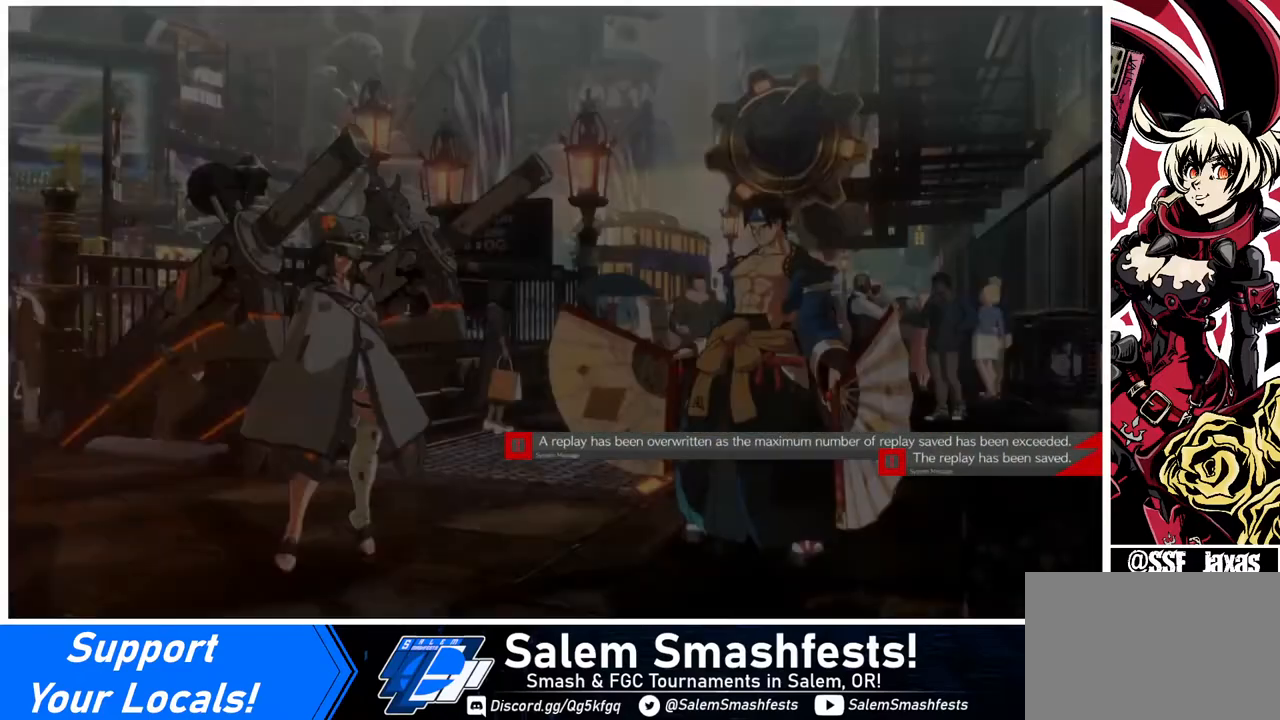
{"buttons": [], "events": [[80, "CROSS", "up"]]}
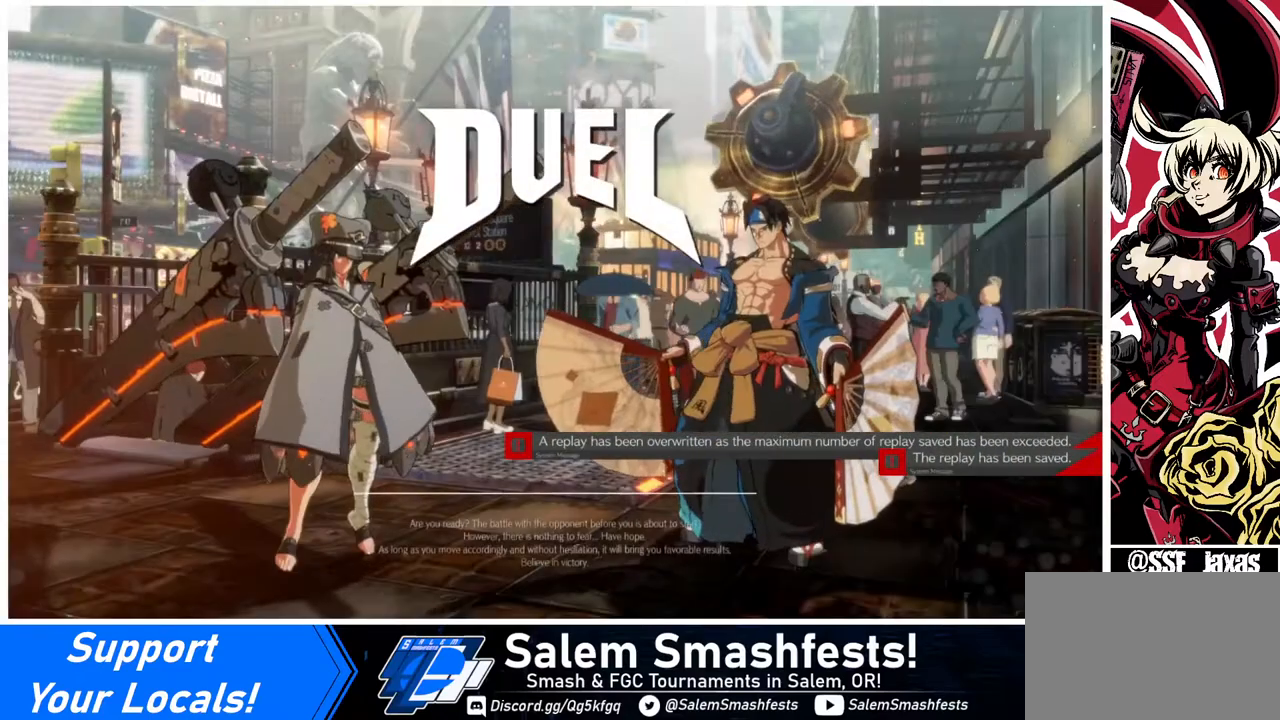
{"buttons": [], "events": [[120, "CROSS", "down"], [200, "CROSS", "up"]]}
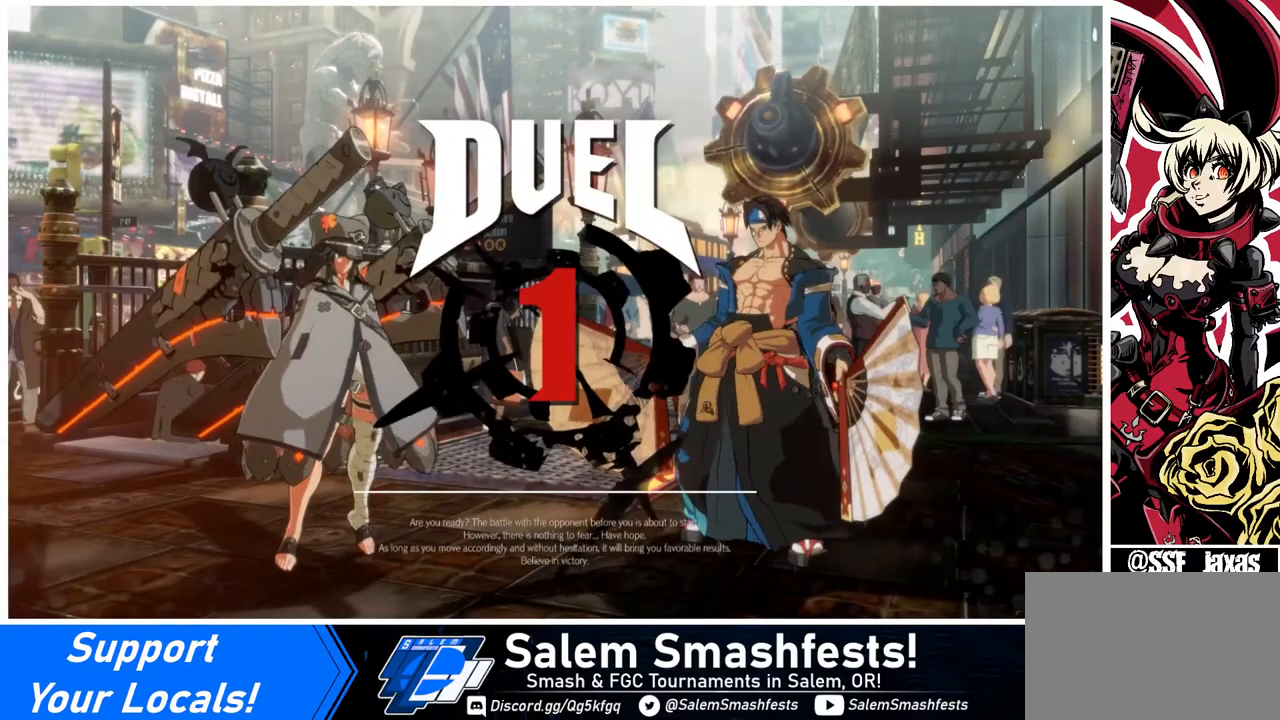
{"buttons": ["DPAD_UP", "DPAD_LEFT"], "events": [[240, "DPAD_DOWN", "down"], [240, "R1", "down"], [240, "SQUARE", "down"], [240, "TRIANGLE", "down"], [320, "CROSS", "down"], [320, "R1", "up"], [360, "DPAD_DOWN", "up"], [360, "DPAD_UP", "down"], [360, "TRIANGLE", "up"], [400, "SQUARE", "up"], [440, "CROSS", "up"], [440, "DPAD_LEFT", "down"]]}
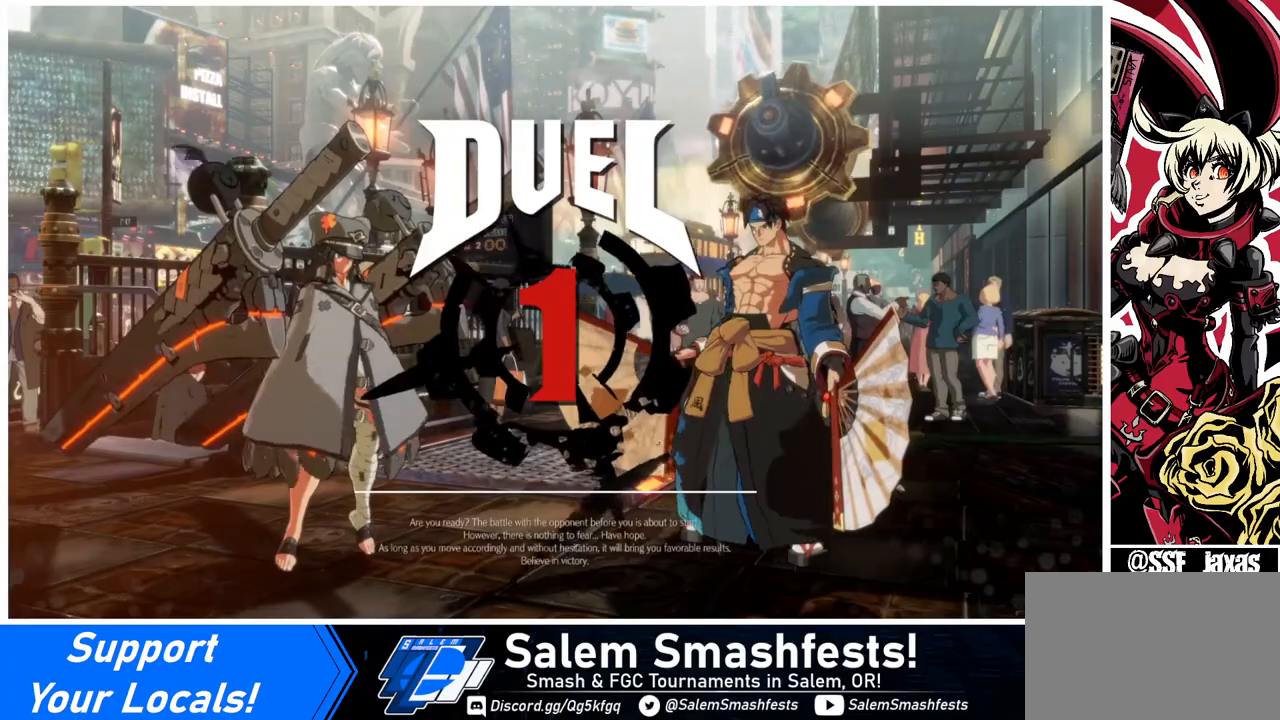
{"buttons": [], "events": [[40, "DPAD_LEFT", "up"], [40, "DPAD_UP", "up"]]}